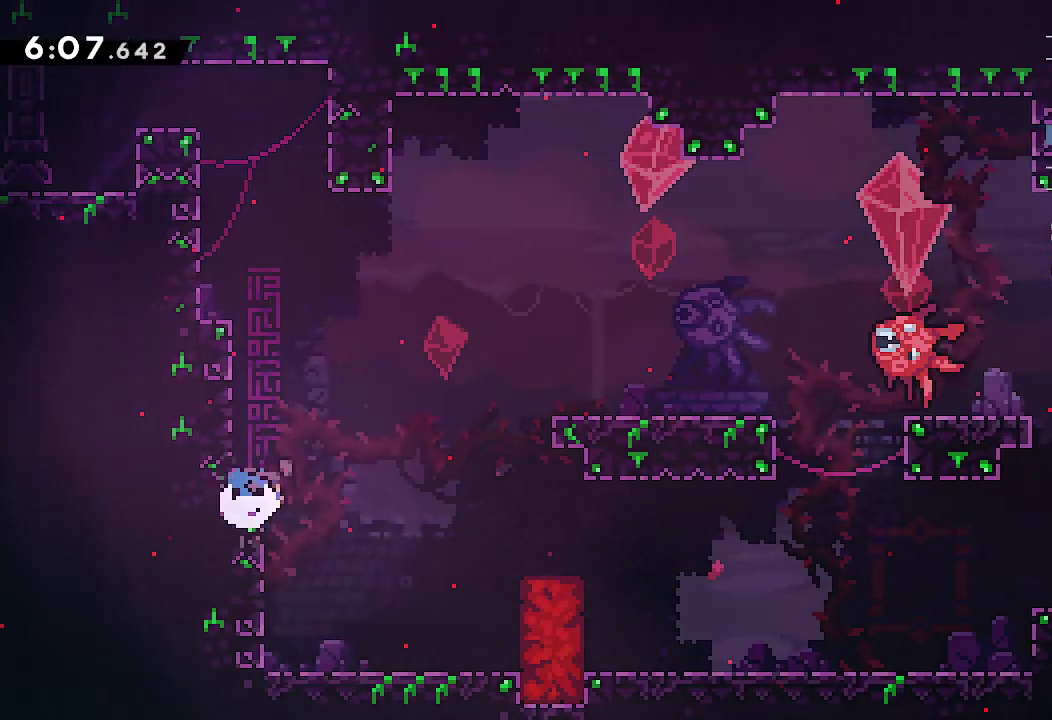
Gameplay with a controller (Xbox layout); each line is a JSON object with the inputs held at the frame after it. "events" lists button and stick changes between this image and that frame as [ms after this image, input, new state], when the widget could be followed in between. This overlay highlights the sticks when they move; stick clicks (L3) are not distinguishable. Not read: DPAD_LEFT HOME L1 L3 R3 SELECT START X.
{"buttons": [], "left_stick": "right", "right_stick": "center", "events": [[33, "R1", "up"], [50, "A", "down"], [100, "A", "up"]]}
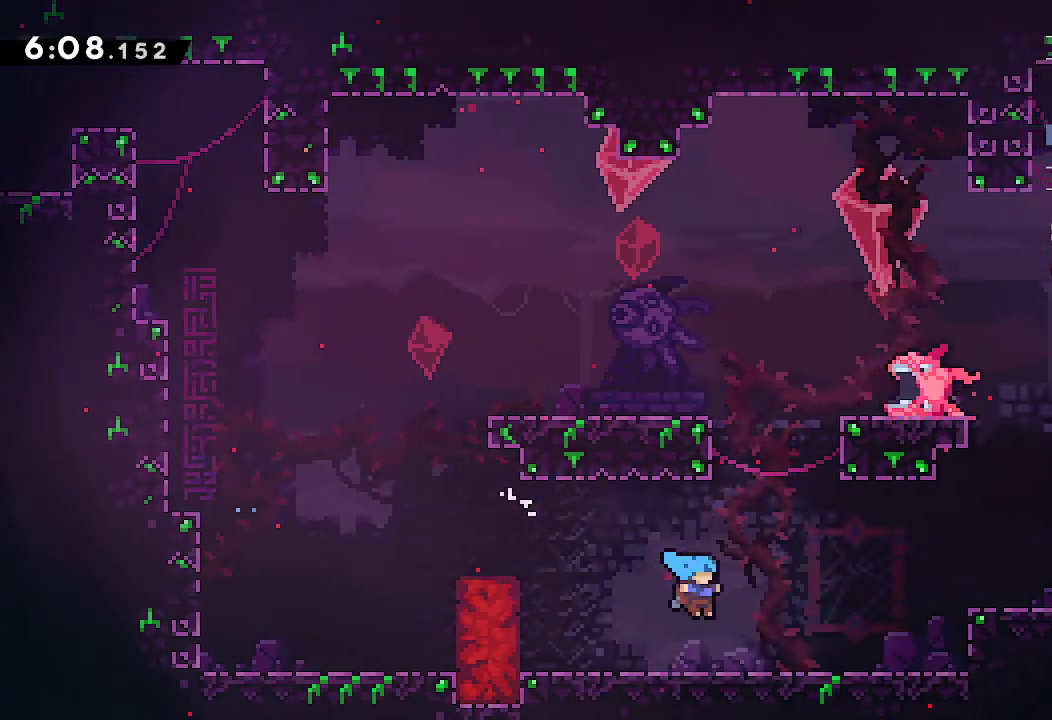
{"buttons": ["A"], "left_stick": "right", "right_stick": "center", "events": [[383, "A", "down"]]}
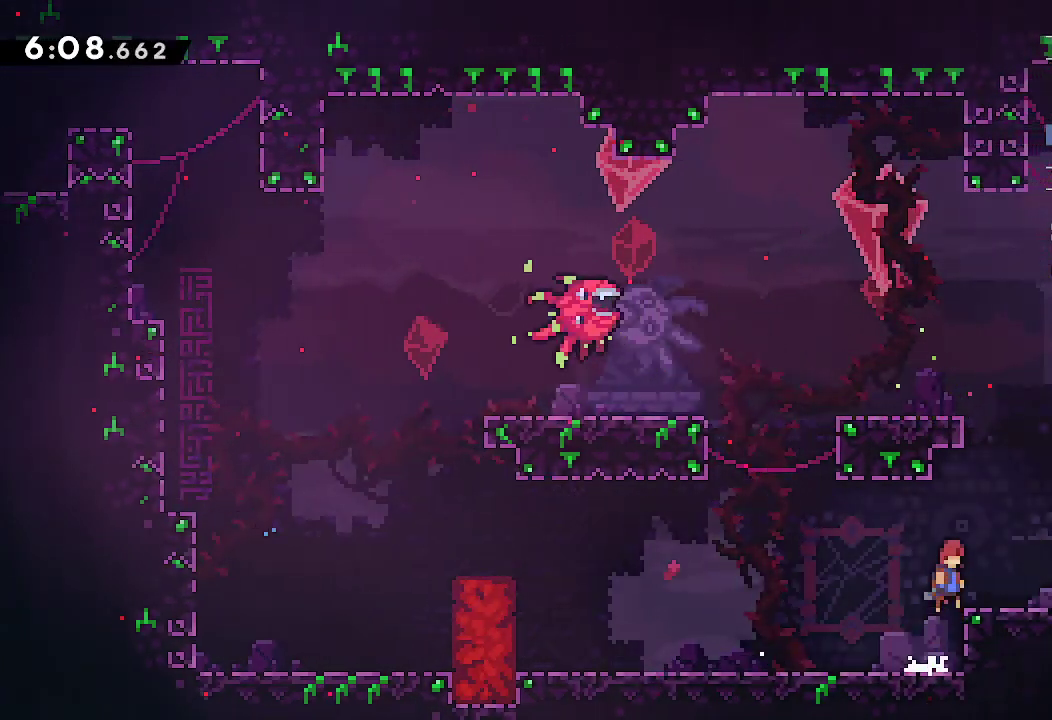
{"buttons": [], "left_stick": "right", "right_stick": "center", "events": [[50, "A", "up"], [183, "left_stick", "center"], [300, "left_stick", "right"]]}
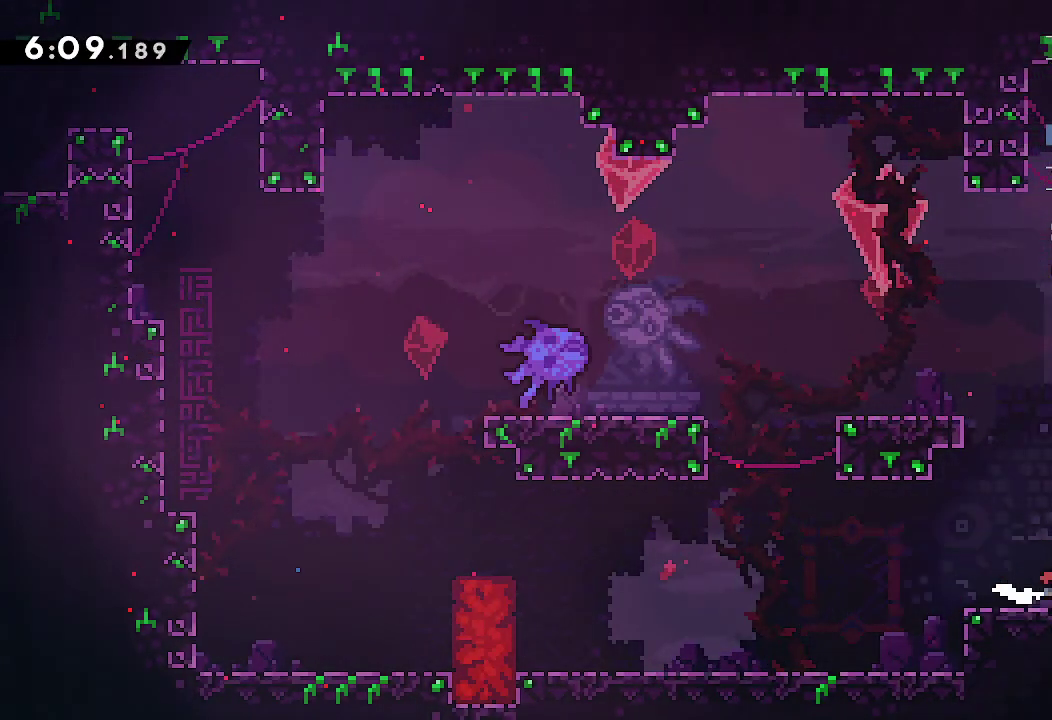
{"buttons": [], "left_stick": "right", "right_stick": "center", "events": [[17, "left_stick", "center"], [417, "left_stick", "right"]]}
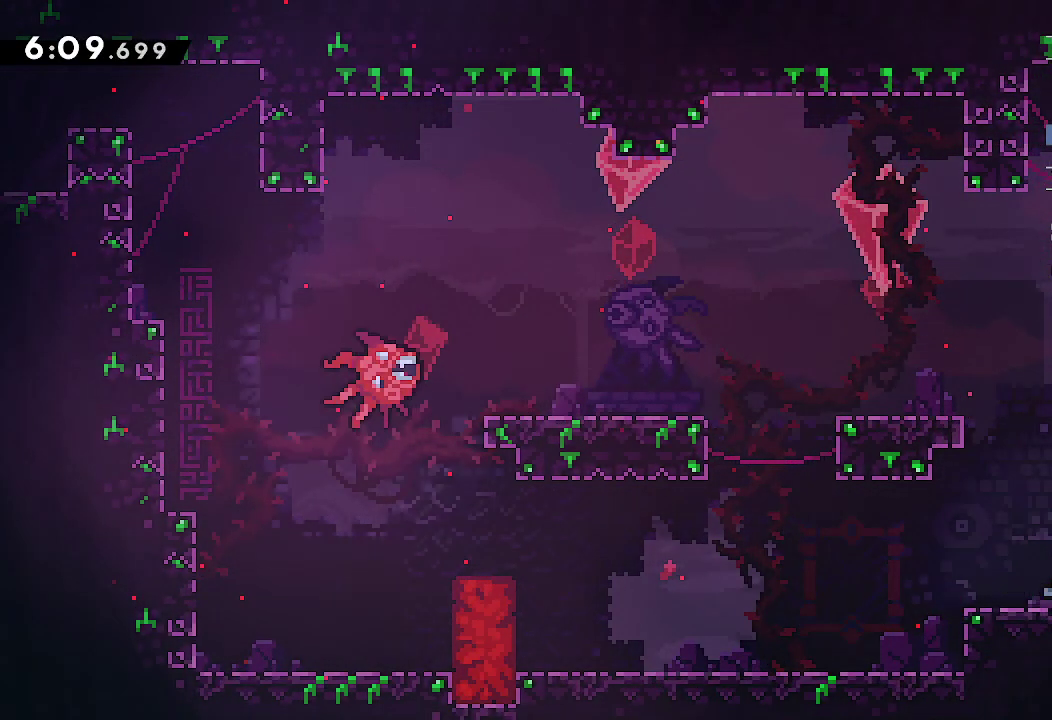
{"buttons": [], "left_stick": "center", "right_stick": "center", "events": [[83, "left_stick", "center"], [233, "left_stick", "right"], [367, "left_stick", "center"]]}
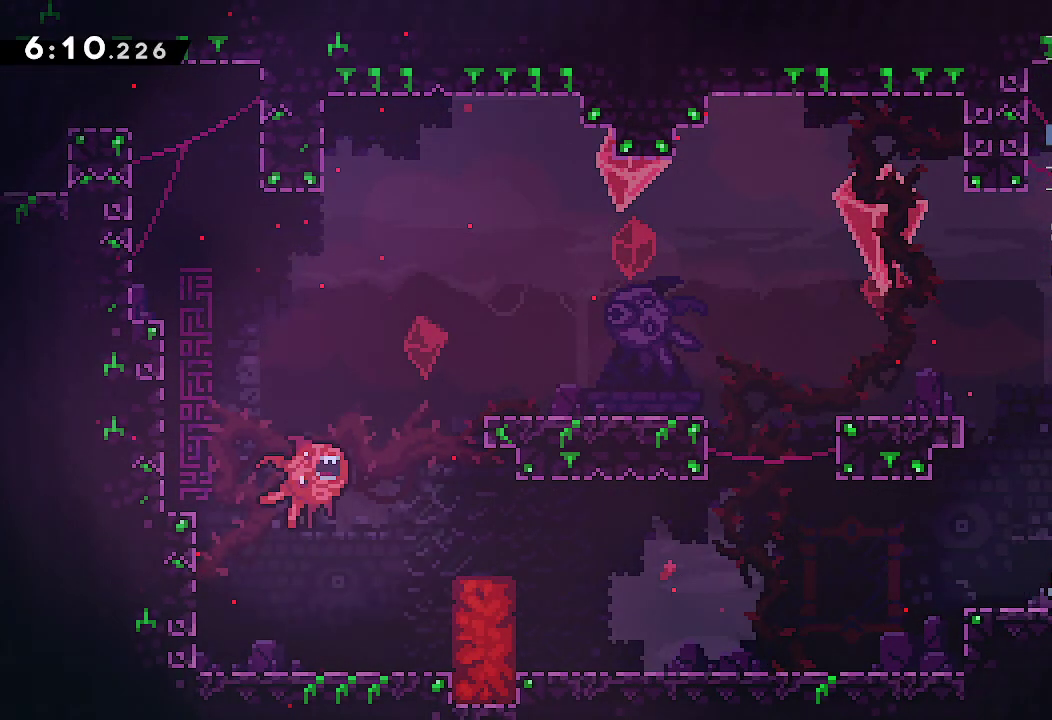
{"buttons": [], "left_stick": "center", "right_stick": "center", "events": [[150, "left_stick", "right"], [283, "left_stick", "center"]]}
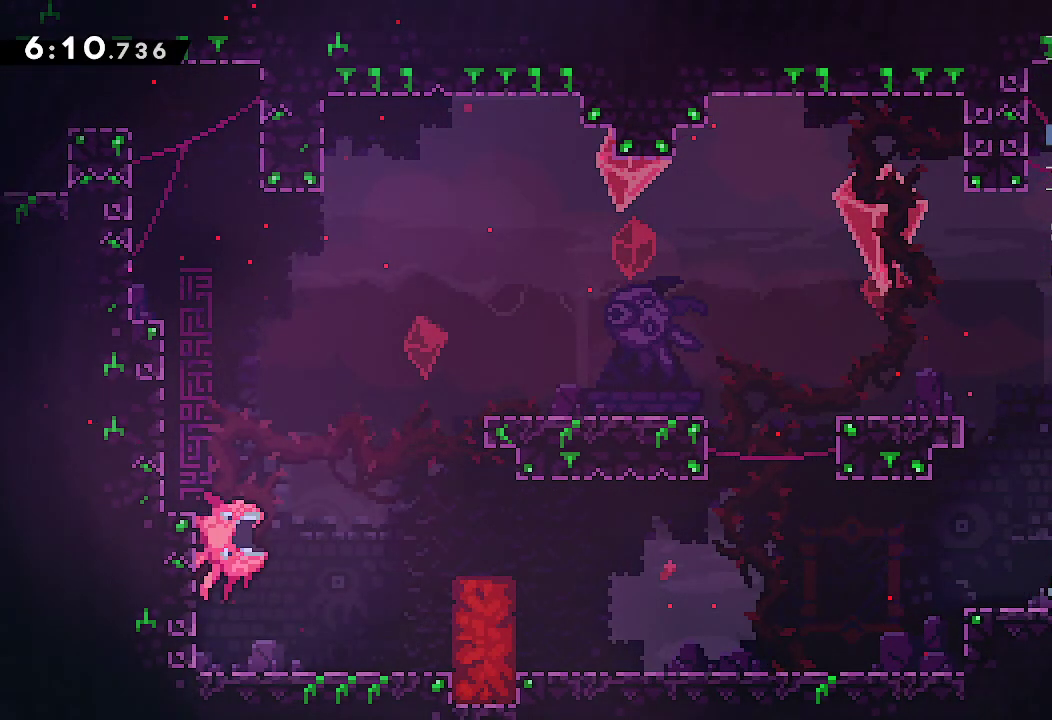
{"buttons": [], "left_stick": "center", "right_stick": "center", "events": [[317, "A", "down"], [450, "A", "up"]]}
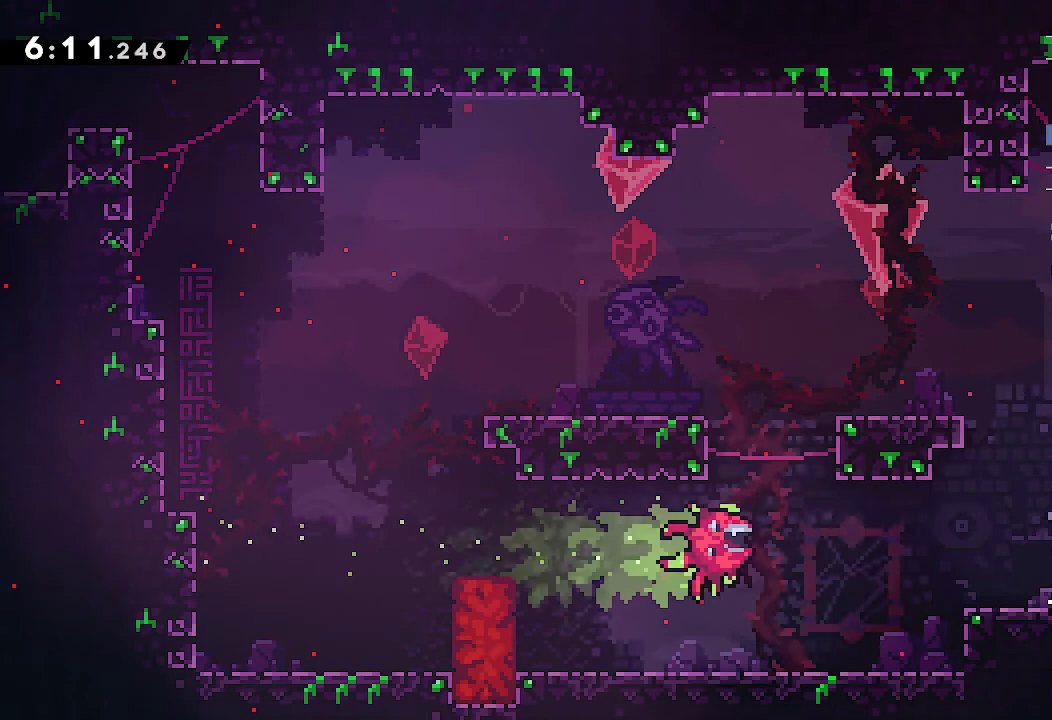
{"buttons": ["A"], "left_stick": "right", "right_stick": "center", "events": [[17, "A", "down"], [133, "left_stick", "right"]]}
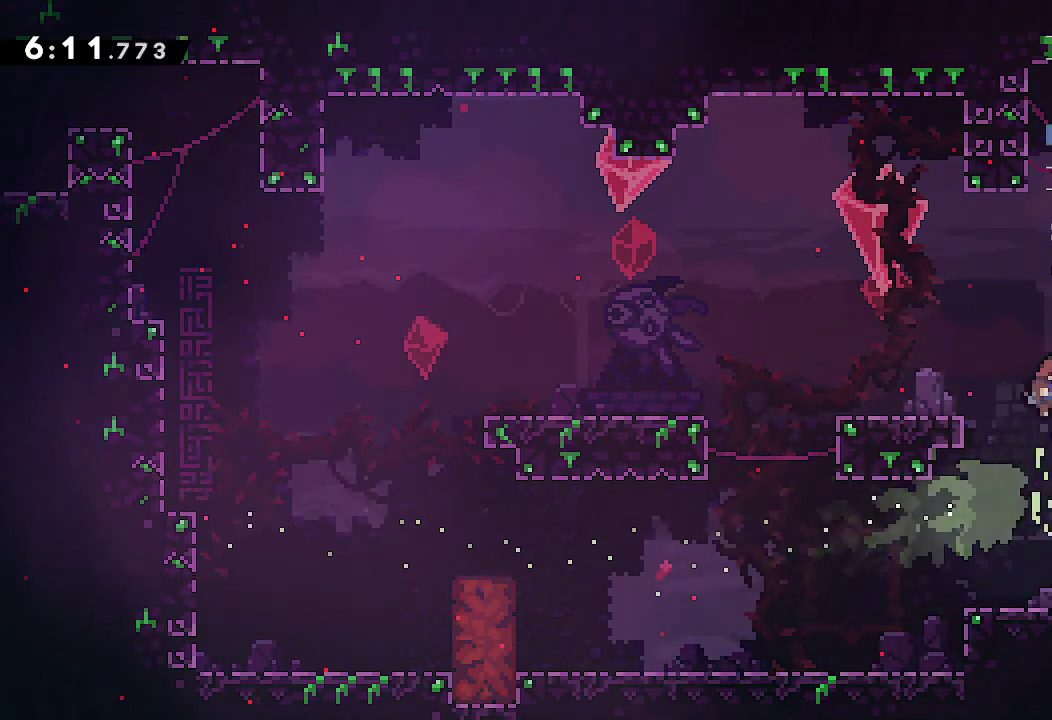
{"buttons": [], "left_stick": "center", "right_stick": "center", "events": [[150, "A", "up"], [200, "left_stick", "center"]]}
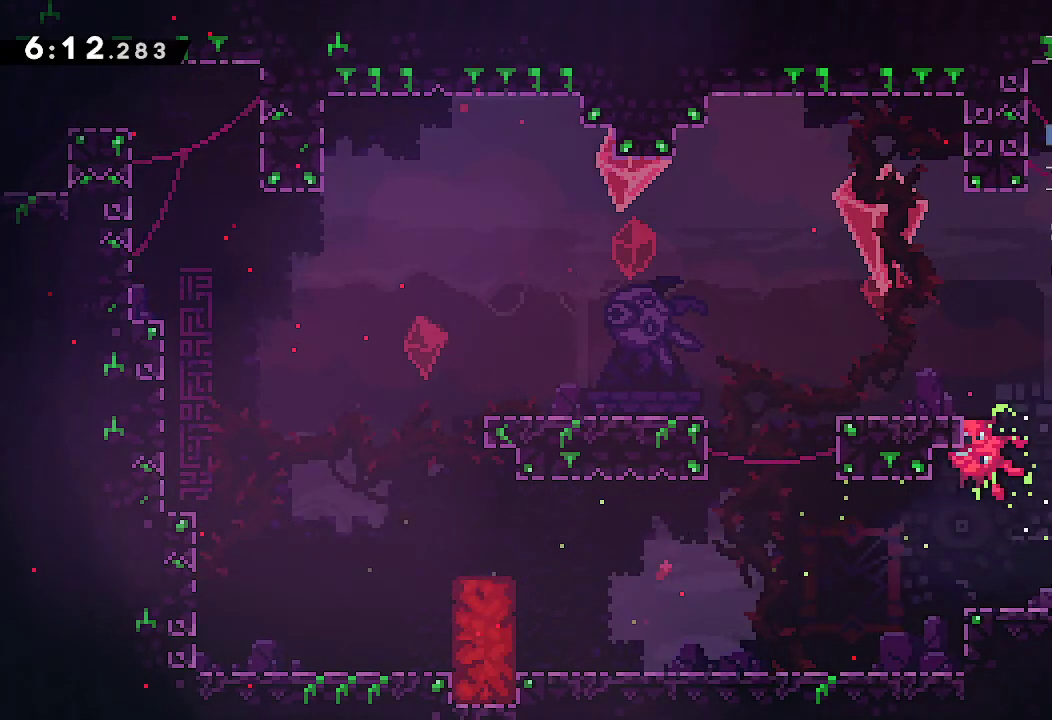
{"buttons": [], "left_stick": "right", "right_stick": "center", "events": [[50, "left_stick", "up"], [200, "R2", "down"], [350, "R2", "up"], [417, "left_stick", "right"]]}
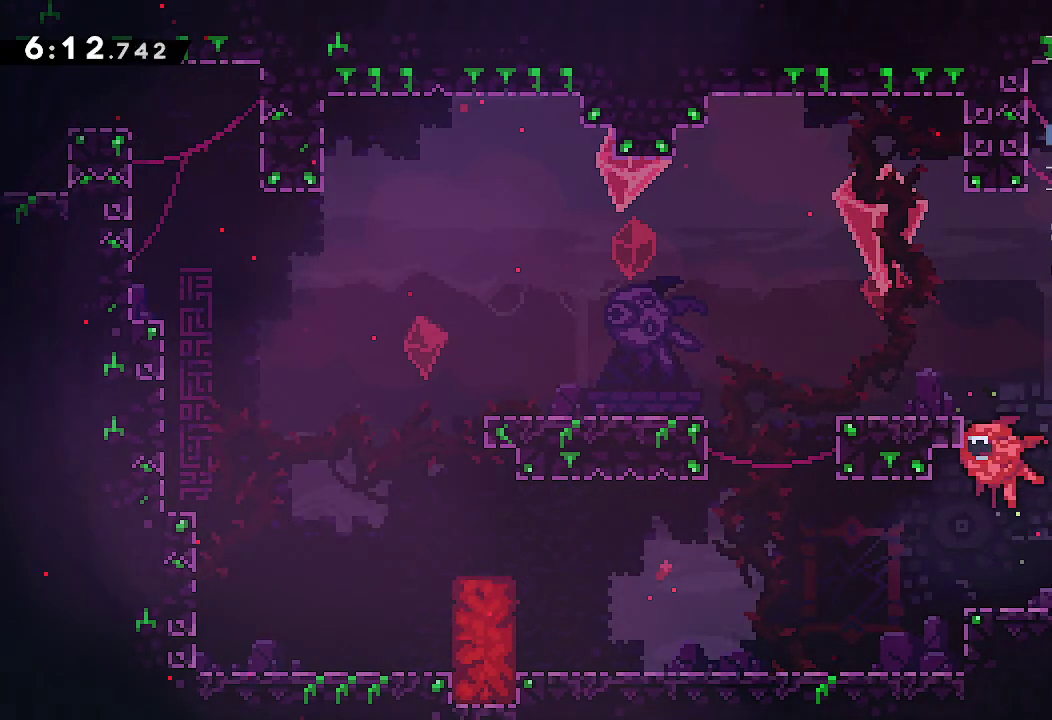
{"buttons": [], "left_stick": "right", "right_stick": "center", "events": [[100, "left_stick", "center"], [233, "left_stick", "right"], [317, "R2", "down"], [467, "R2", "up"]]}
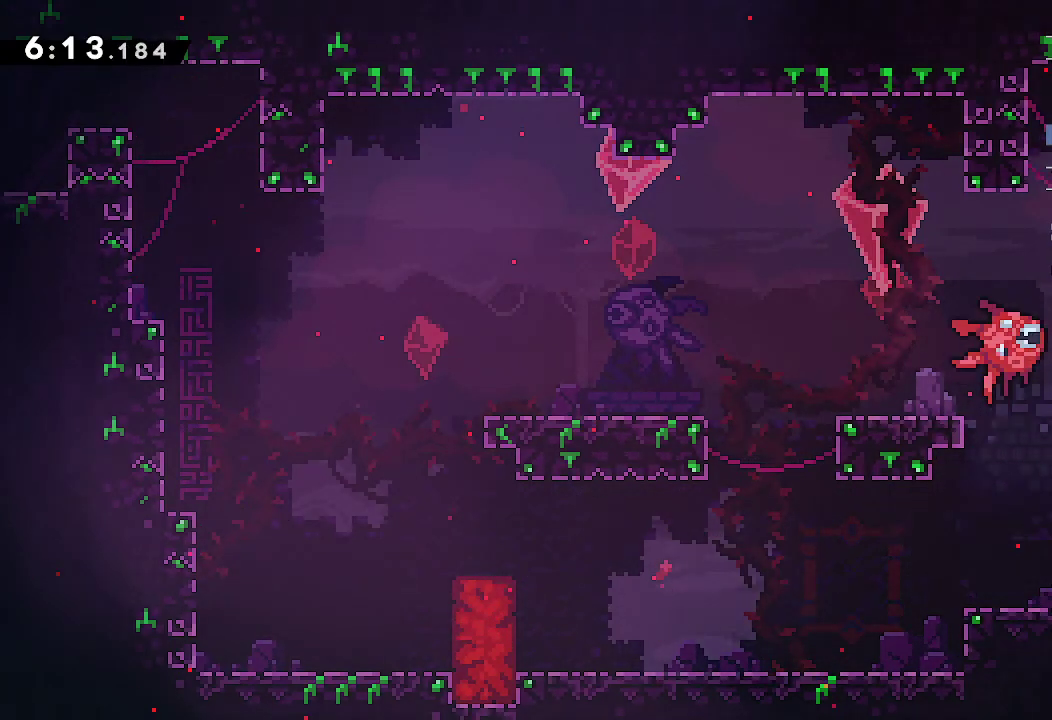
{"buttons": [], "left_stick": "center", "right_stick": "center"}
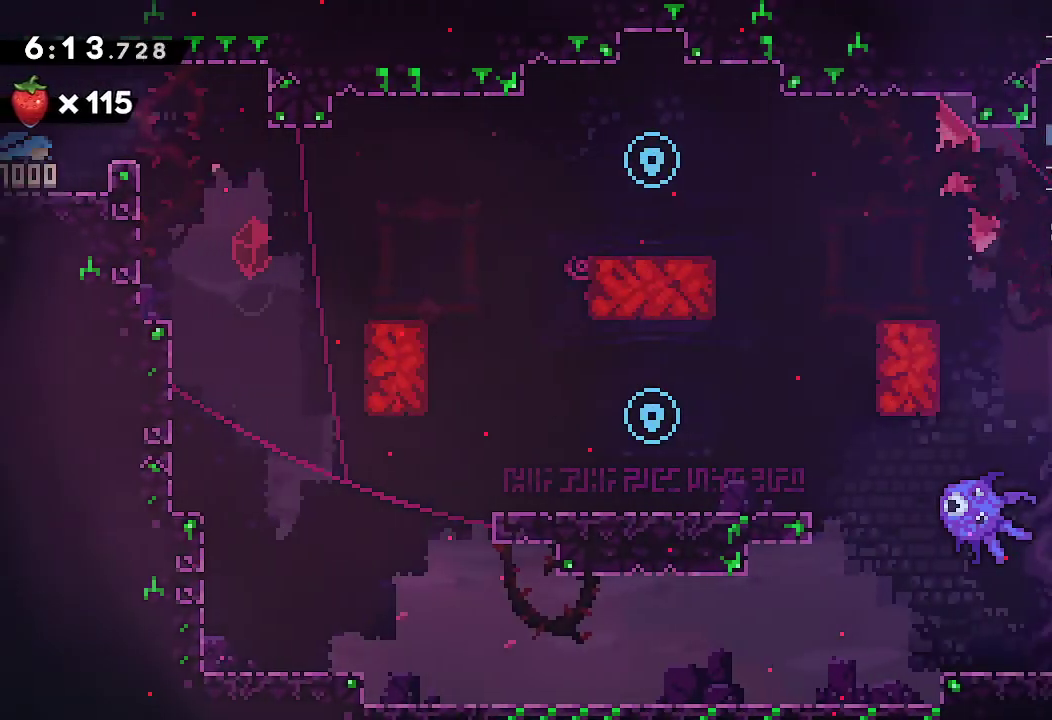
{"buttons": ["L2"], "left_stick": "center", "right_stick": "center", "events": [[67, "left_stick", "right"], [117, "A", "down"], [250, "L2", "down"], [417, "A", "up"], [483, "left_stick", "center"]]}
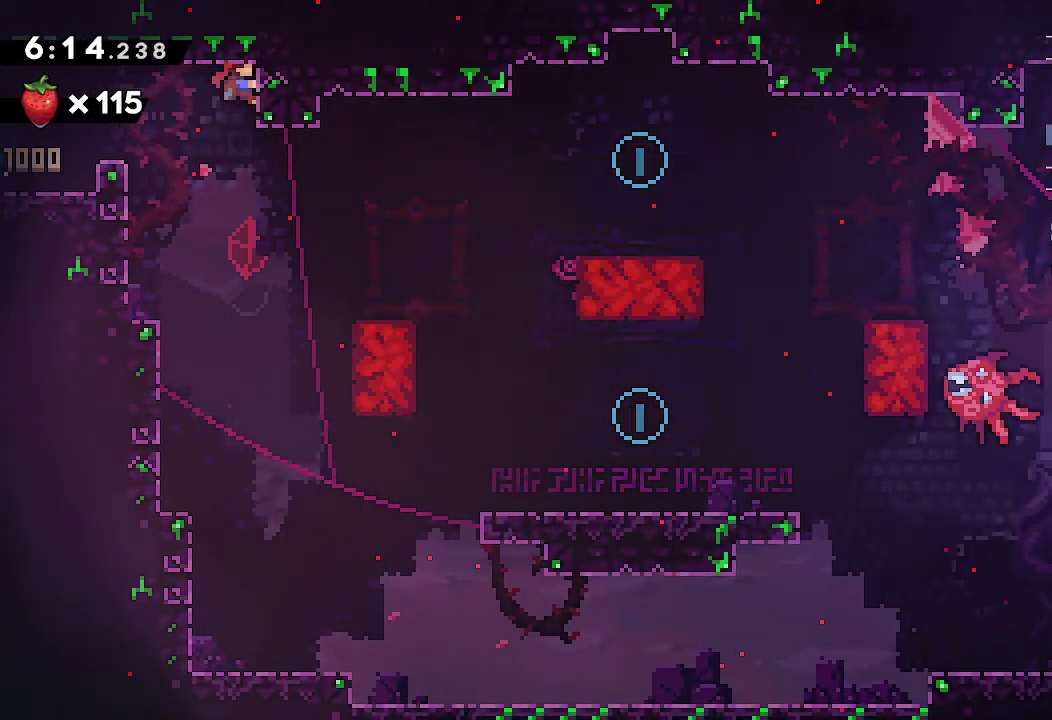
{"buttons": ["B"], "left_stick": "center", "right_stick": "center", "events": [[33, "L2", "up"], [217, "left_stick", "left"], [283, "B", "down"], [317, "left_stick", "center"]]}
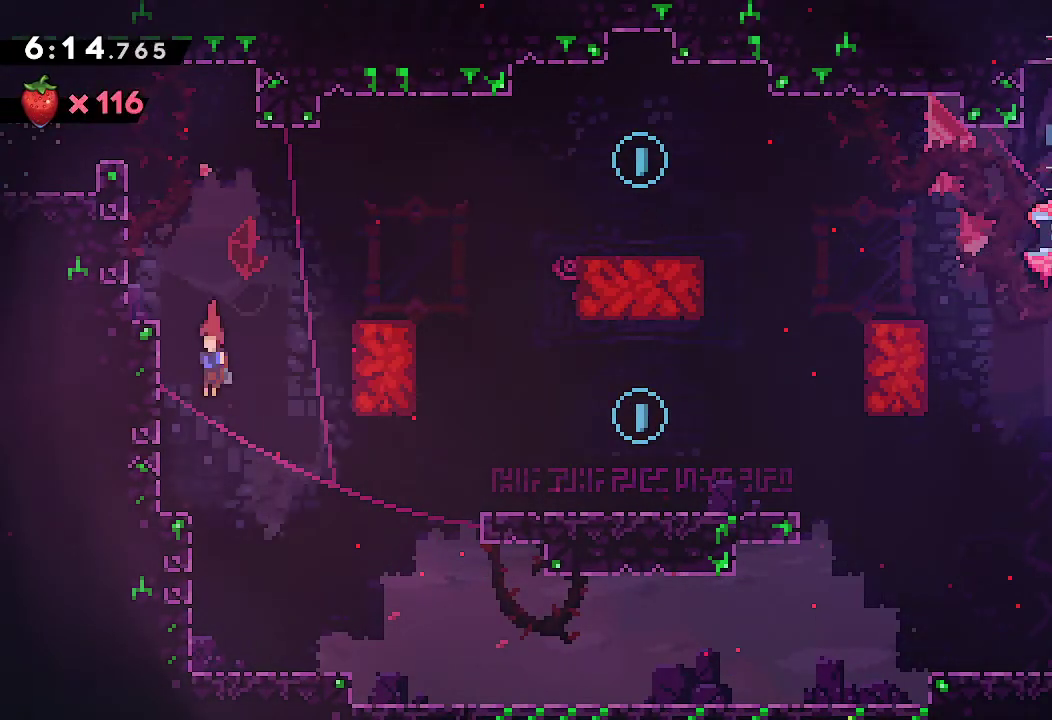
{"buttons": ["A"], "left_stick": "right", "right_stick": "center", "events": [[17, "left_stick", "left"], [183, "B", "up"], [267, "R1", "down"], [367, "R1", "up"], [400, "left_stick", "right"], [433, "A", "down"]]}